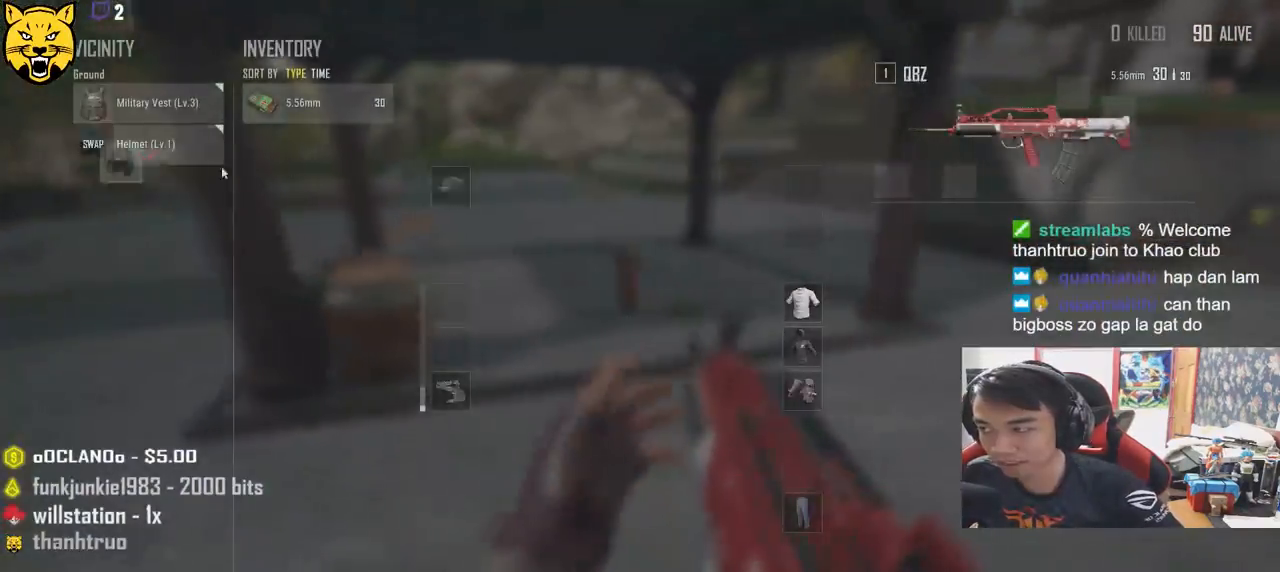
Gameplay with keyboard and mouse; each line is a JSON object with the keys and mouse buttons held at the frame after it. "events" lists presses ("down") and releases ("up") of "a", "c", "ctrl", "d", "e", "f", "q", "r", "s", "shift", "space", "tab", "v", "w", "x", "z", "mouse_left", "mouse_wheel" and "mouse_right" between this image and that frame as [ms after this image, input, new state], when the widget could be followed in between. "mouse_left", "mouse_wheel", "mouse_right" = the "left", "wheel", "right" buttons of the "mouse" list. No other keys are recorded. "wheel" means that the mouse wheel is clicked or scrolled. Mouse movement is not recorded.
{"keys": ["tab", "w"], "mouse": [], "events": [[17, "d", "down"], [34, "a", "up"], [84, "mouse_left", "up"], [234, "w", "down"], [267, "mouse_left", "down"], [300, "d", "up"], [384, "mouse_left", "up"], [467, "tab", "down"]]}
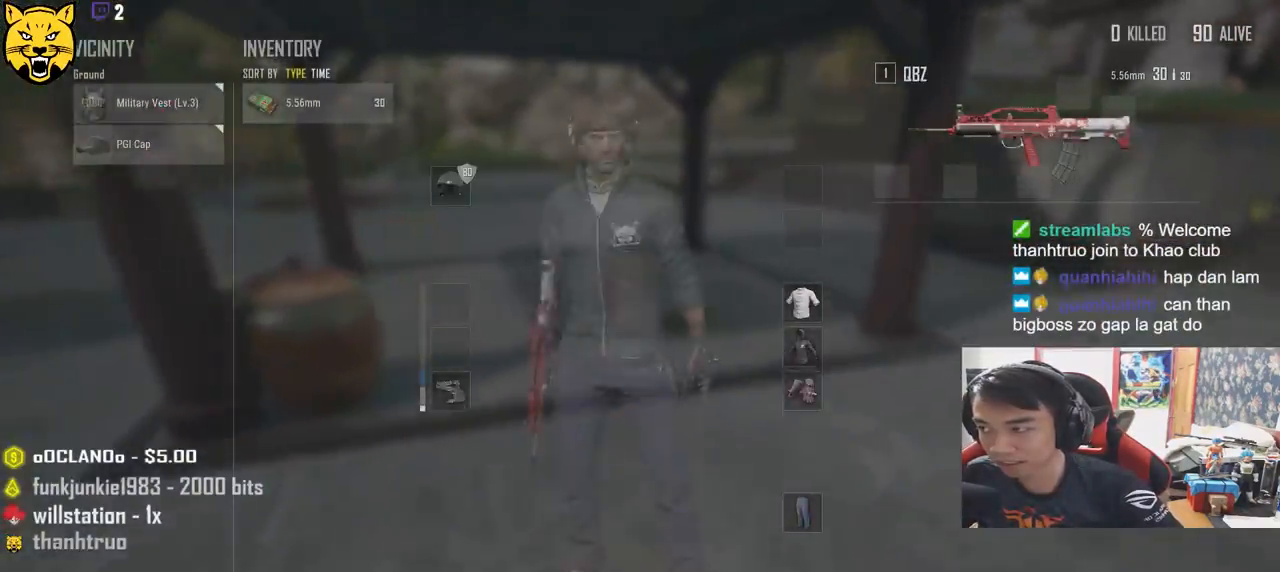
{"keys": ["tab", "w"], "mouse": [], "events": [[50, "tab", "up"], [484, "tab", "down"]]}
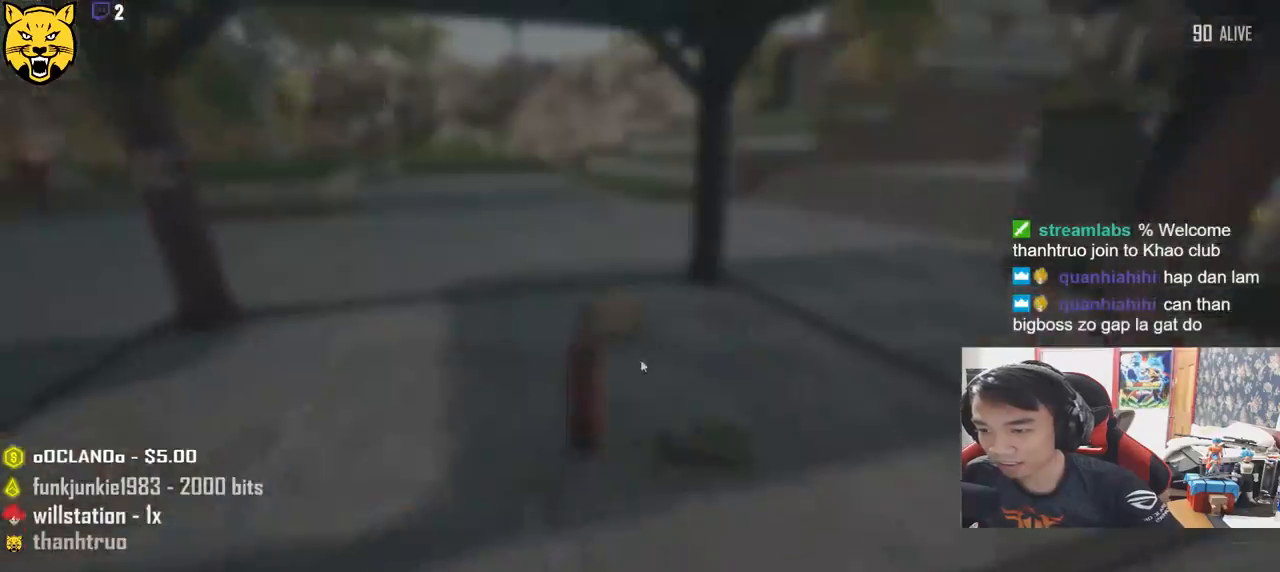
{"keys": ["a"], "mouse": ["left"], "events": [[84, "tab", "up"], [184, "d", "down"], [317, "w", "up"], [400, "a", "down"], [400, "d", "up"], [450, "mouse_left", "down"]]}
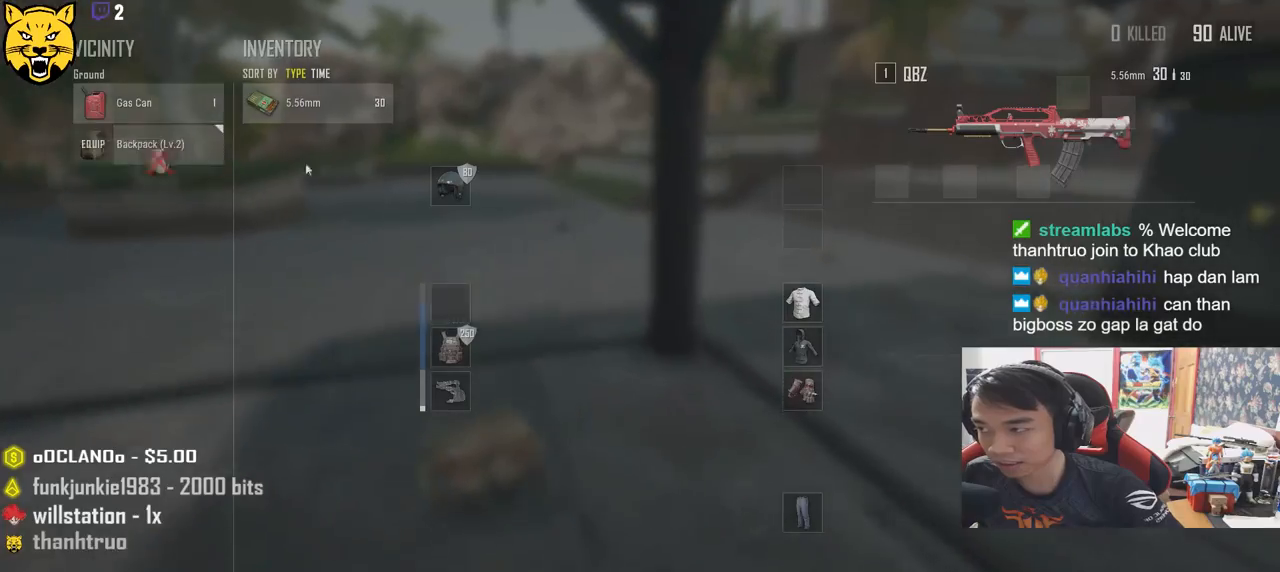
{"keys": ["w"], "mouse": ["left"], "events": [[50, "mouse_left", "up"], [100, "a", "up"], [100, "w", "down"], [500, "mouse_left", "down"]]}
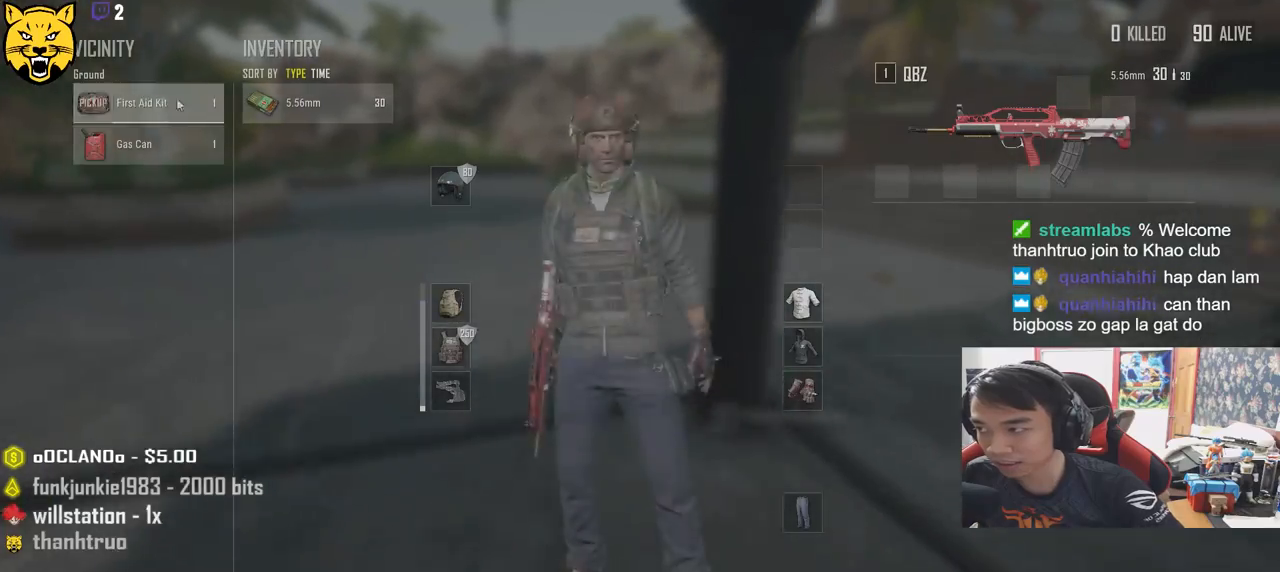
{"keys": ["w"], "mouse": [], "events": [[50, "a", "down"], [84, "w", "up"], [100, "mouse_left", "up"], [167, "a", "up"], [184, "w", "down"], [284, "tab", "down"], [384, "tab", "up"]]}
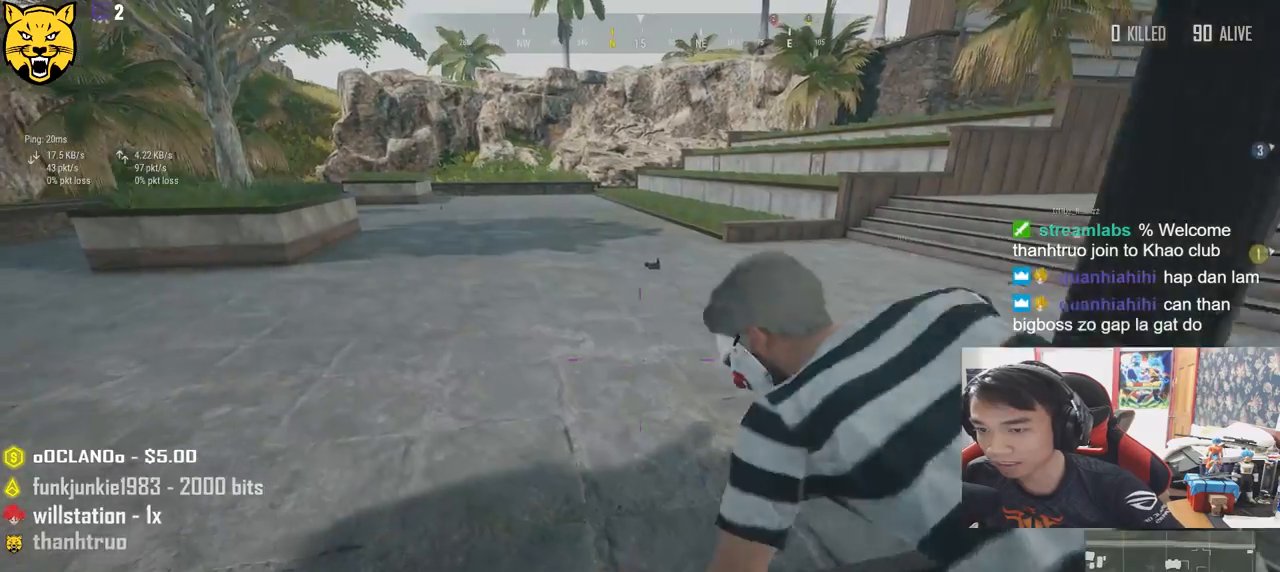
{"keys": ["a", "w"], "mouse": [], "events": [[67, "a", "down"], [167, "w", "up"], [417, "w", "down"]]}
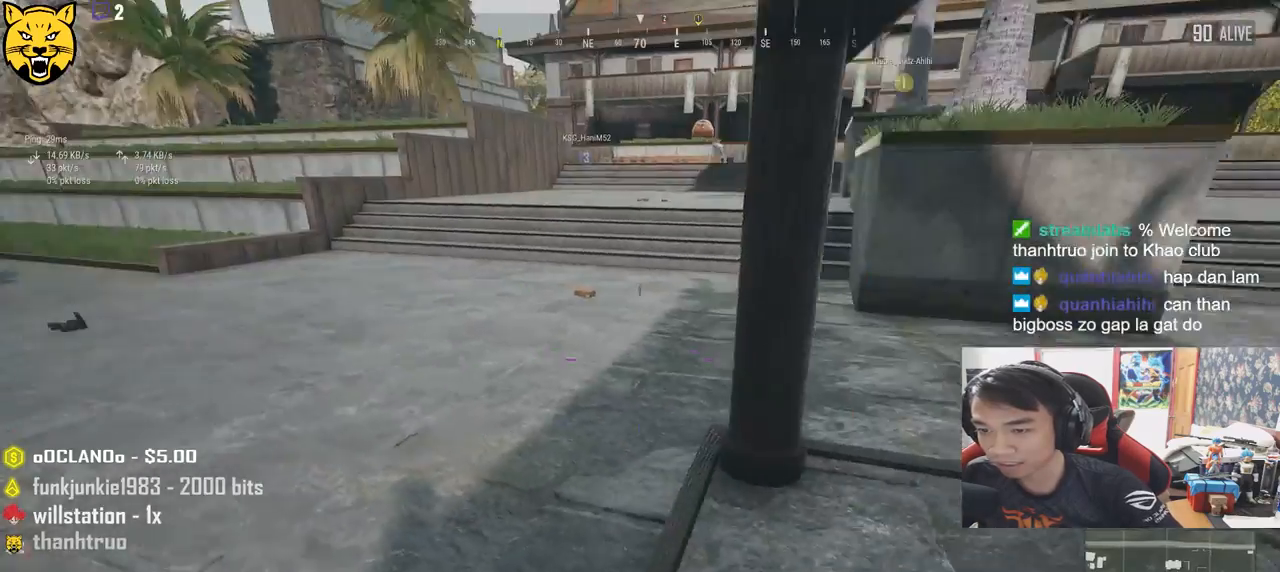
{"keys": ["shift", "w"], "mouse": [], "events": [[67, "a", "up"], [234, "shift", "down"]]}
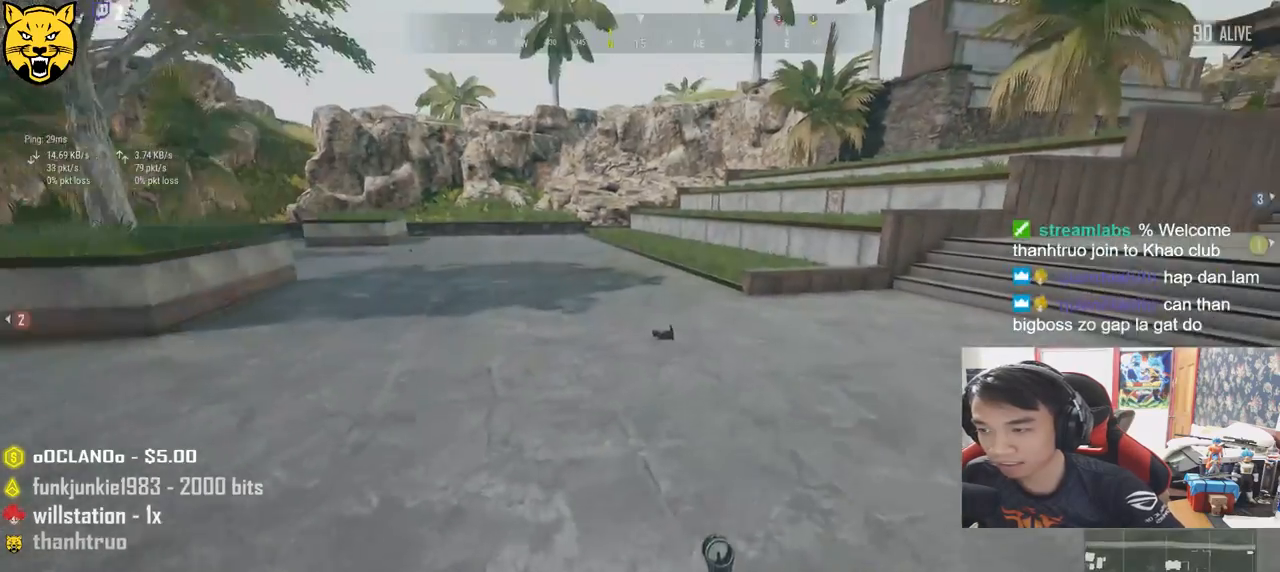
{"keys": ["w"], "mouse": [], "events": [[467, "shift", "up"]]}
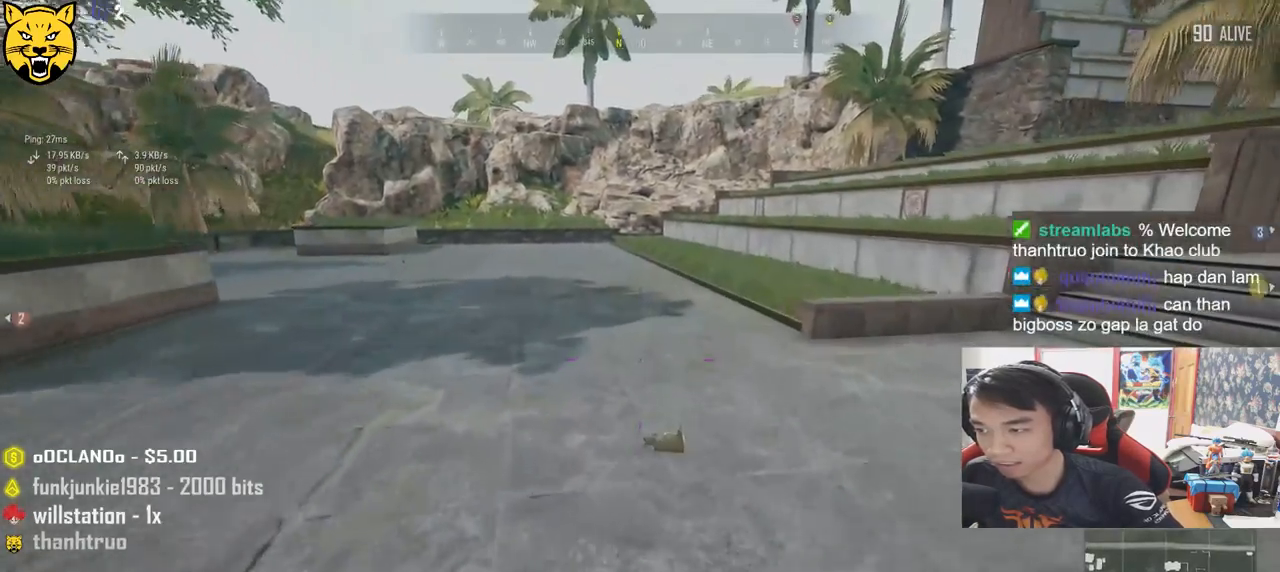
{"keys": ["d"], "mouse": [], "events": [[100, "tab", "down"], [184, "tab", "up"], [434, "d", "down"], [484, "w", "up"]]}
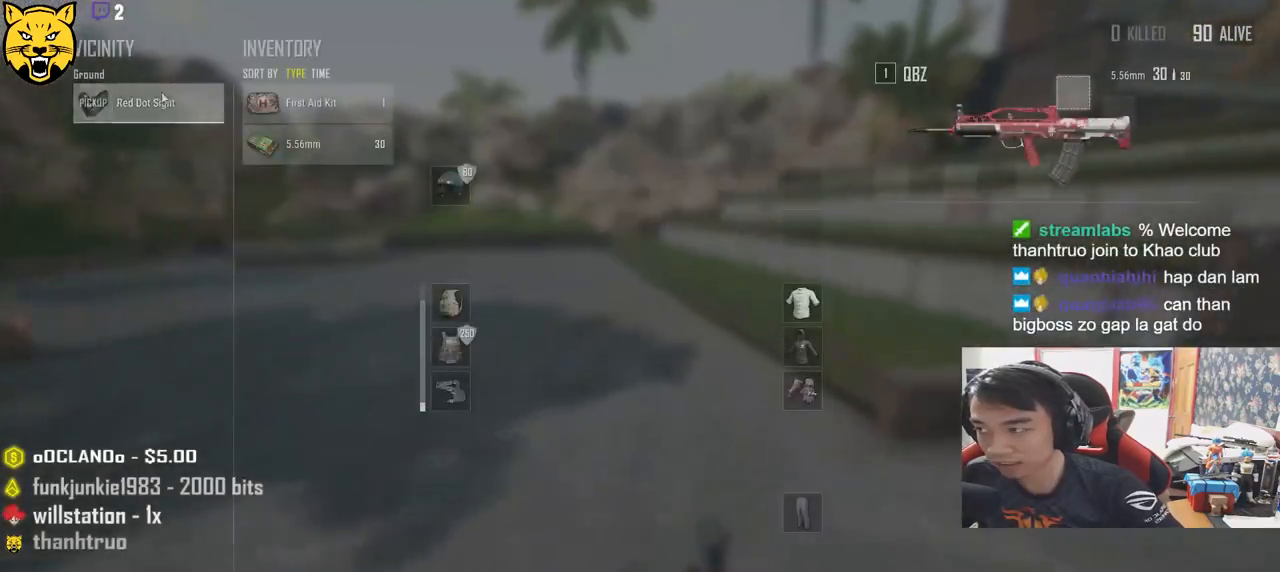
{"keys": ["d", "w"], "mouse": [], "events": [[17, "mouse_left", "down"], [100, "mouse_left", "up"], [184, "tab", "down"], [250, "tab", "up"], [350, "w", "down"]]}
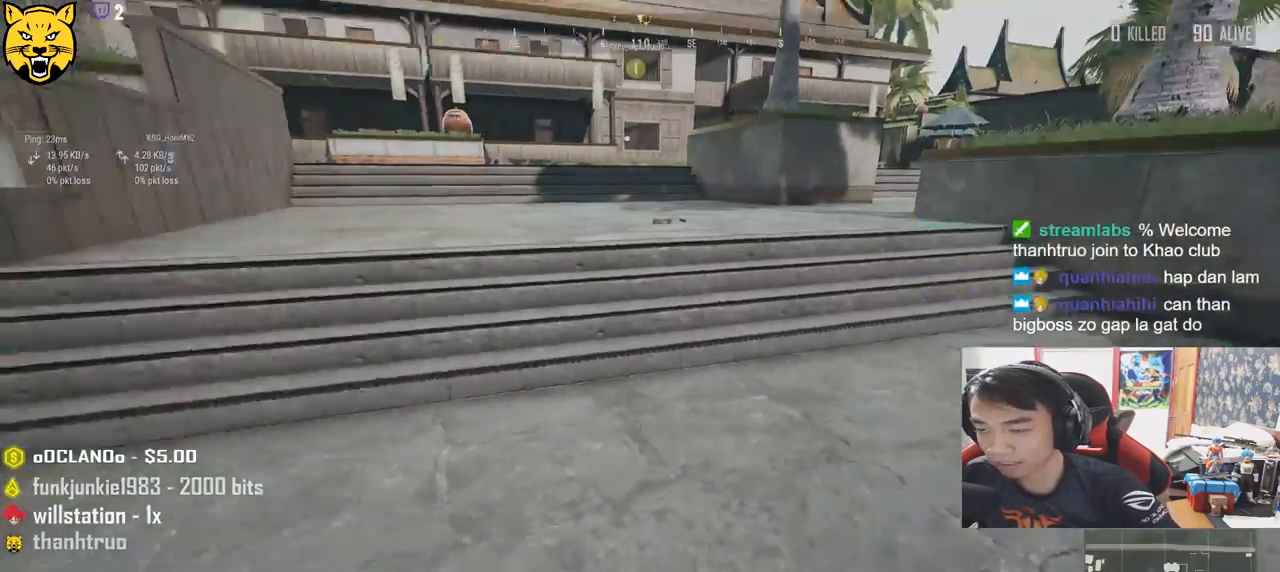
{"keys": ["shift", "w"], "mouse": [], "events": [[217, "shift", "down"], [400, "d", "up"]]}
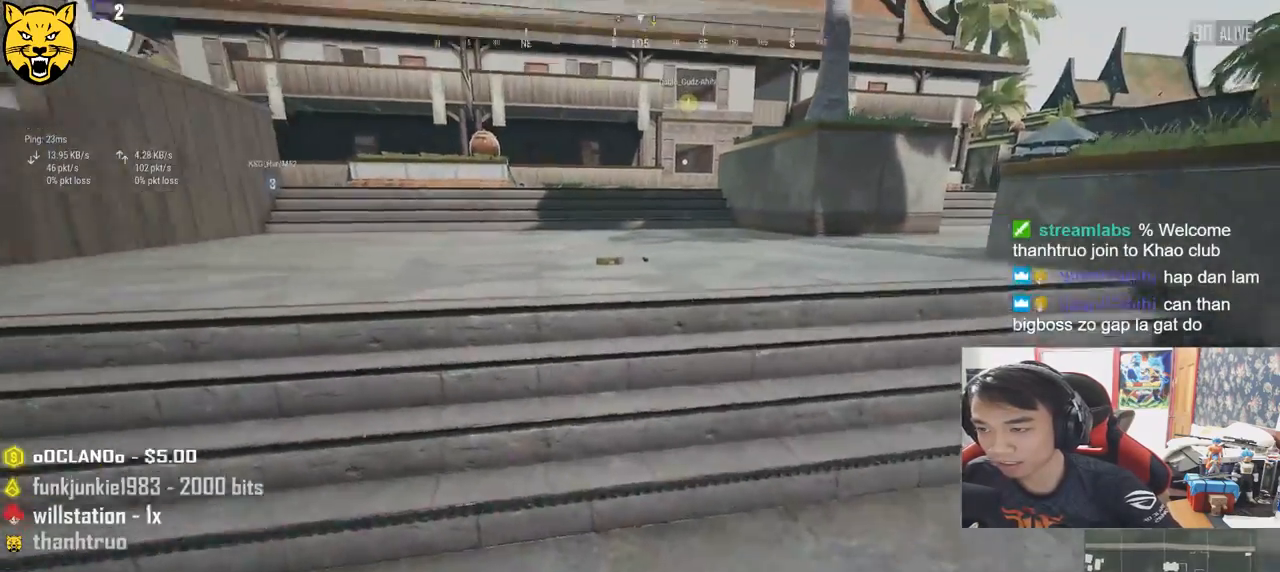
{"keys": ["d", "tab", "w"], "mouse": [], "events": [[117, "space", "down"], [317, "shift", "up"], [334, "space", "up"], [350, "d", "down"], [500, "tab", "down"]]}
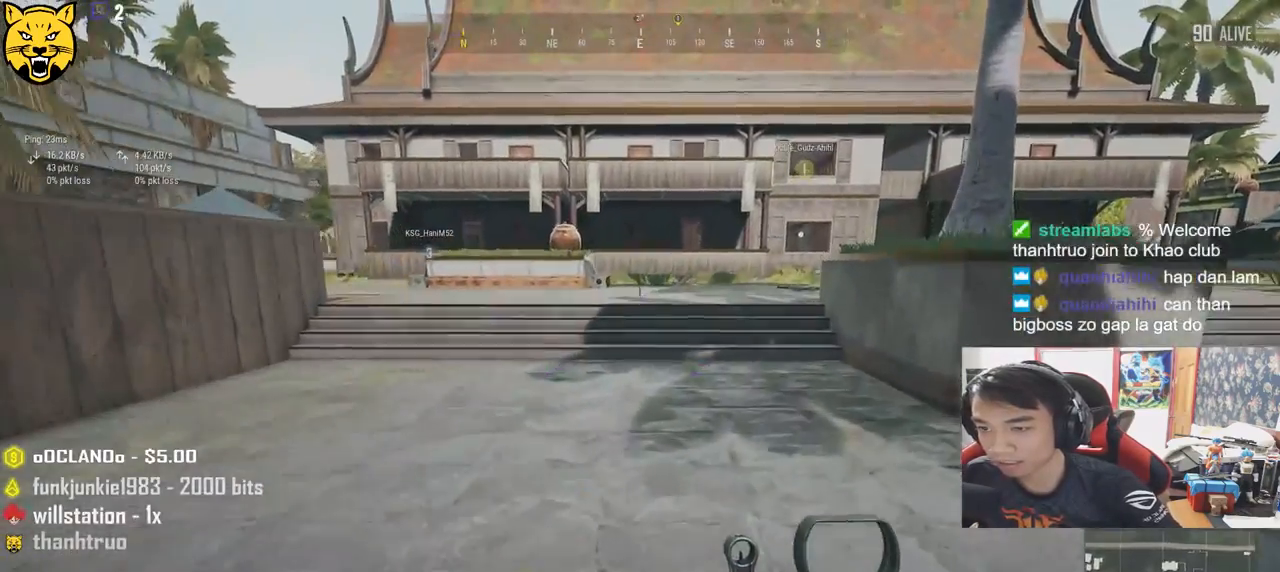
{"keys": ["a", "w"], "mouse": [], "events": [[50, "d", "up"], [134, "tab", "up"], [300, "a", "down"]]}
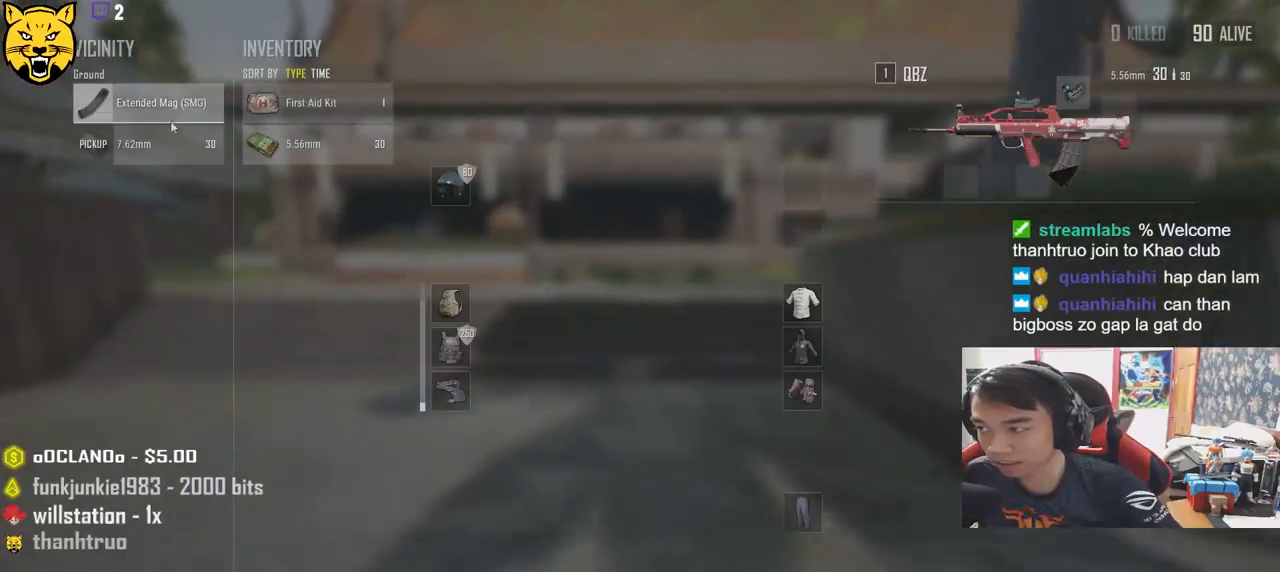
{"keys": ["s", "tab"], "mouse": [], "events": [[167, "w", "up"], [367, "a", "up"], [367, "s", "down"], [500, "tab", "down"]]}
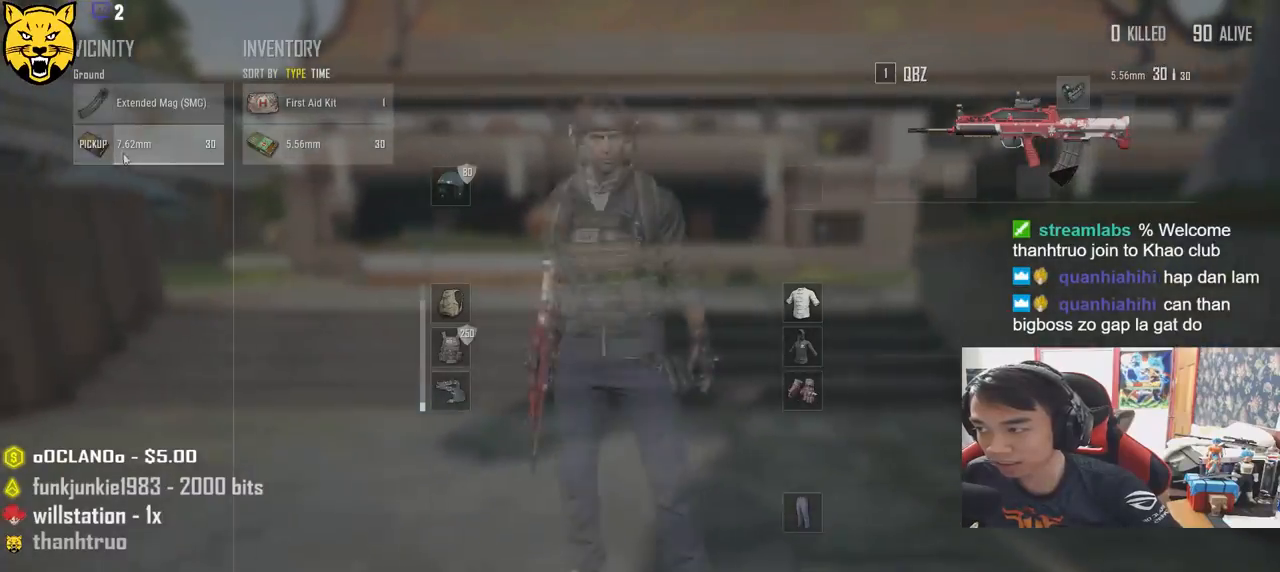
{"keys": ["d", "s"], "mouse": [], "events": [[134, "tab", "up"], [200, "d", "down"], [367, "tab", "down"], [484, "tab", "up"]]}
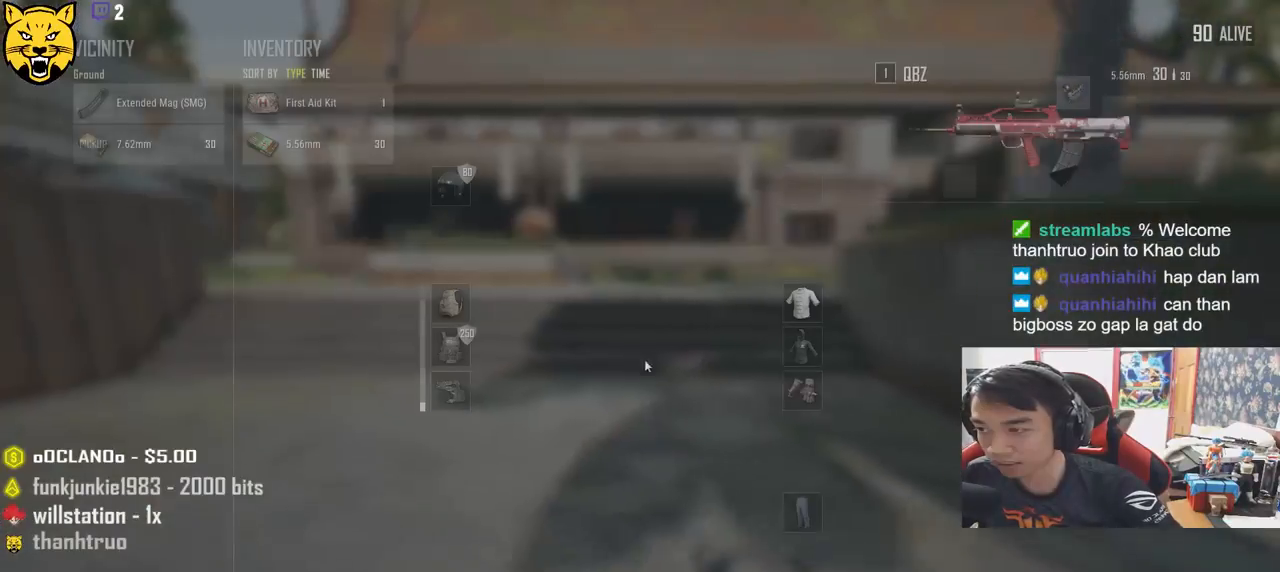
{"keys": ["a", "w"], "mouse": ["left"], "events": [[17, "s", "up"], [34, "d", "up"], [117, "d", "down"], [150, "a", "down"], [150, "d", "up"], [150, "s", "down"], [167, "s", "up"], [384, "w", "down"], [484, "mouse_left", "down"]]}
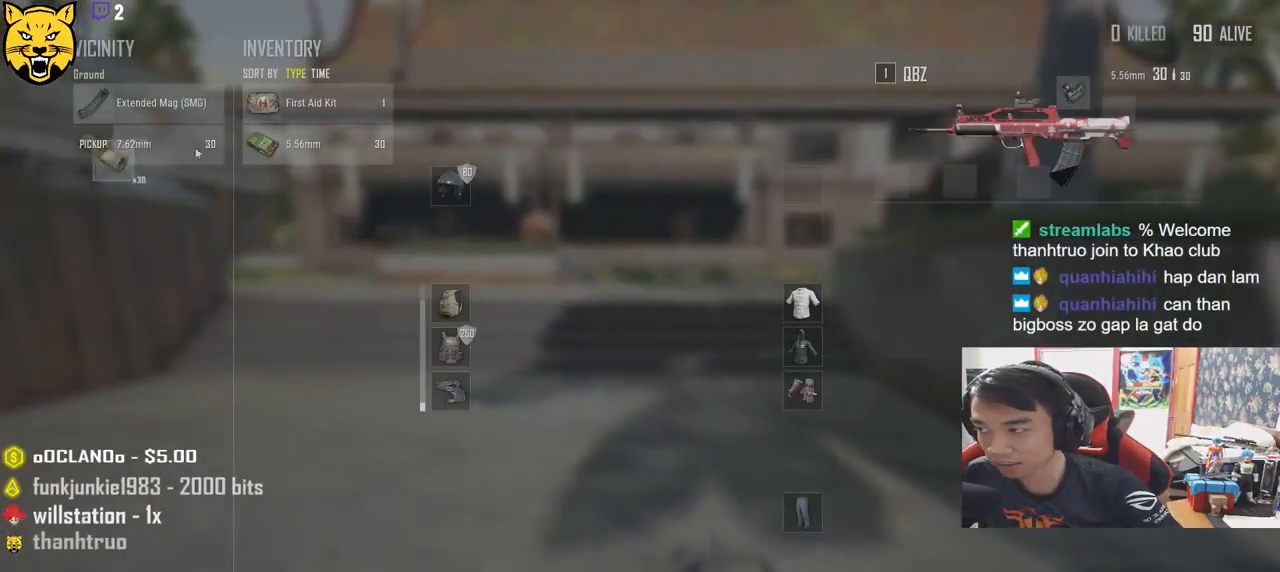
{"keys": ["d", "shift", "w"], "mouse": [], "events": [[17, "a", "up"], [100, "mouse_left", "up"], [167, "tab", "down"], [250, "tab", "up"], [334, "d", "down"], [500, "shift", "down"]]}
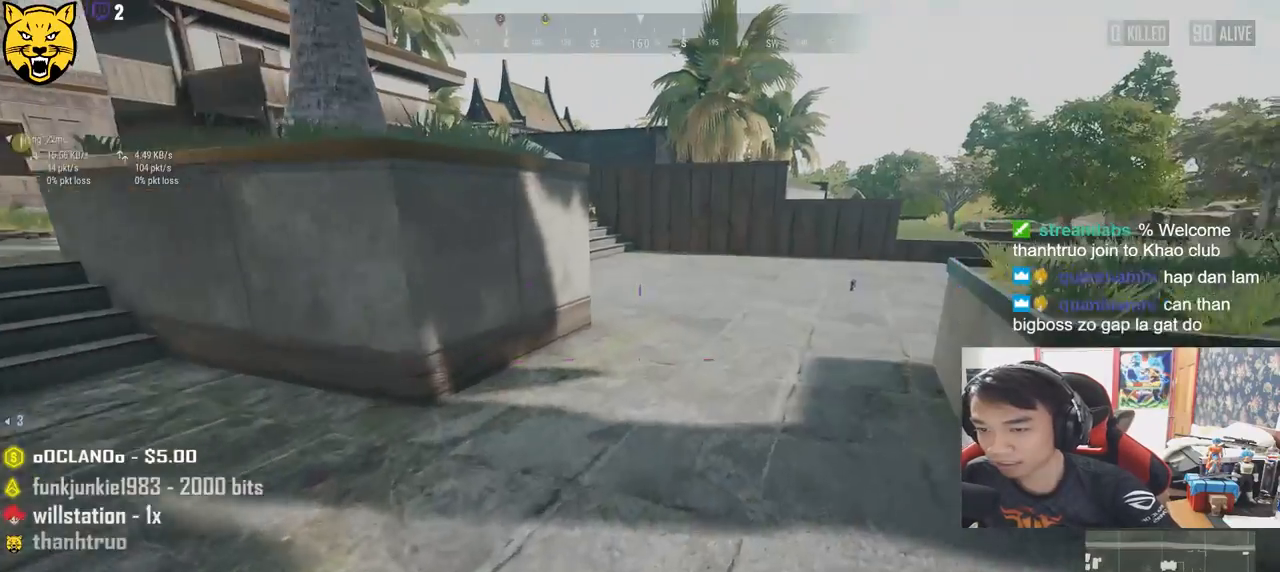
{"keys": ["d", "shift", "w"], "mouse": [], "events": [[134, "d", "up"], [400, "d", "down"]]}
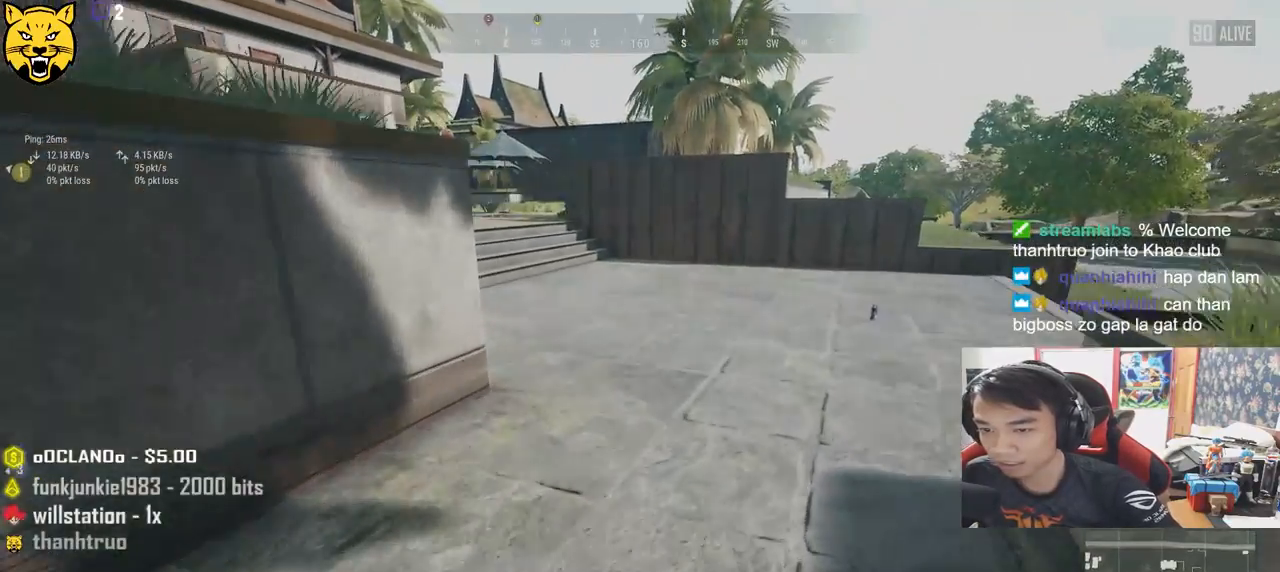
{"keys": ["shift", "w"], "mouse": [], "events": [[267, "d", "up"]]}
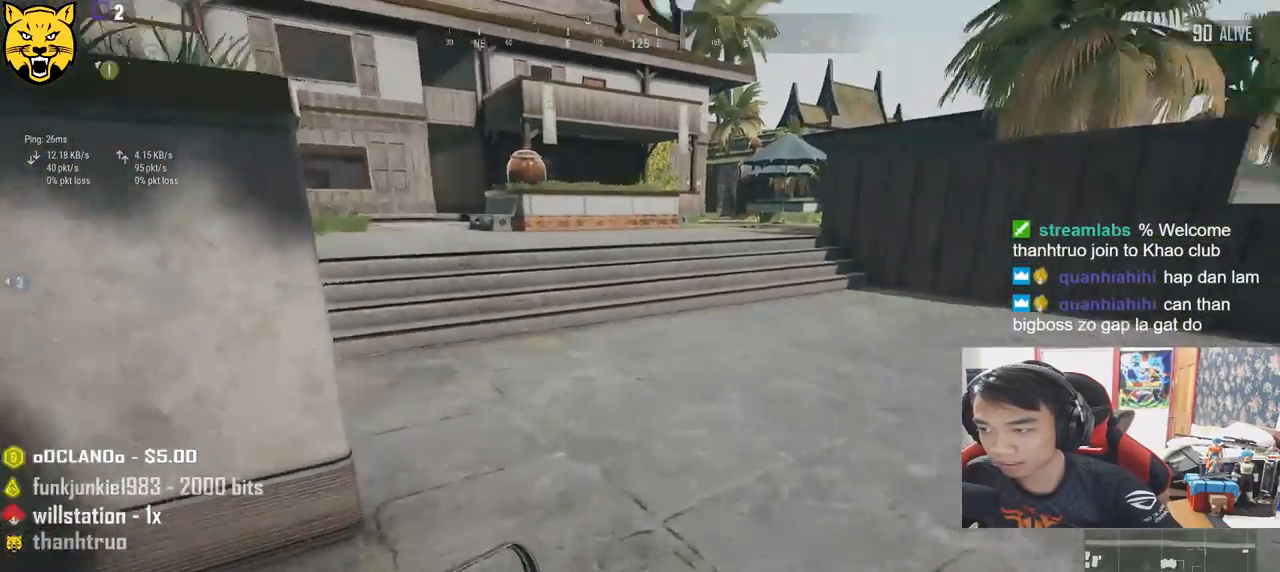
{"keys": ["shift", "w"], "mouse": [], "events": [[284, "space", "down"], [484, "space", "up"]]}
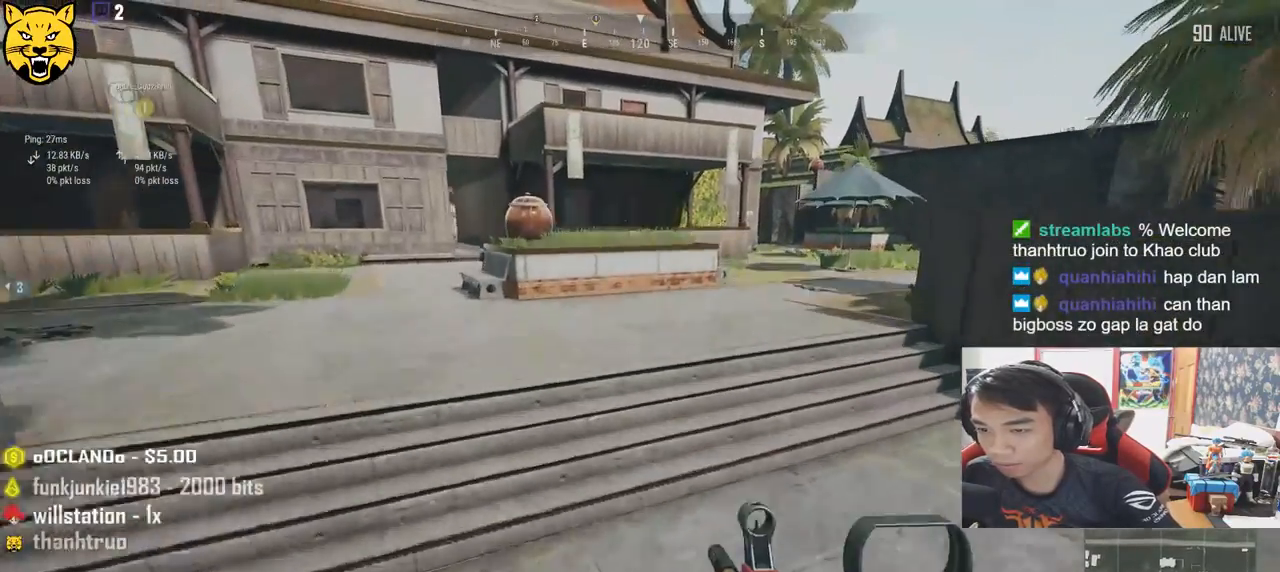
{"keys": ["shift", "w"], "mouse": [], "events": []}
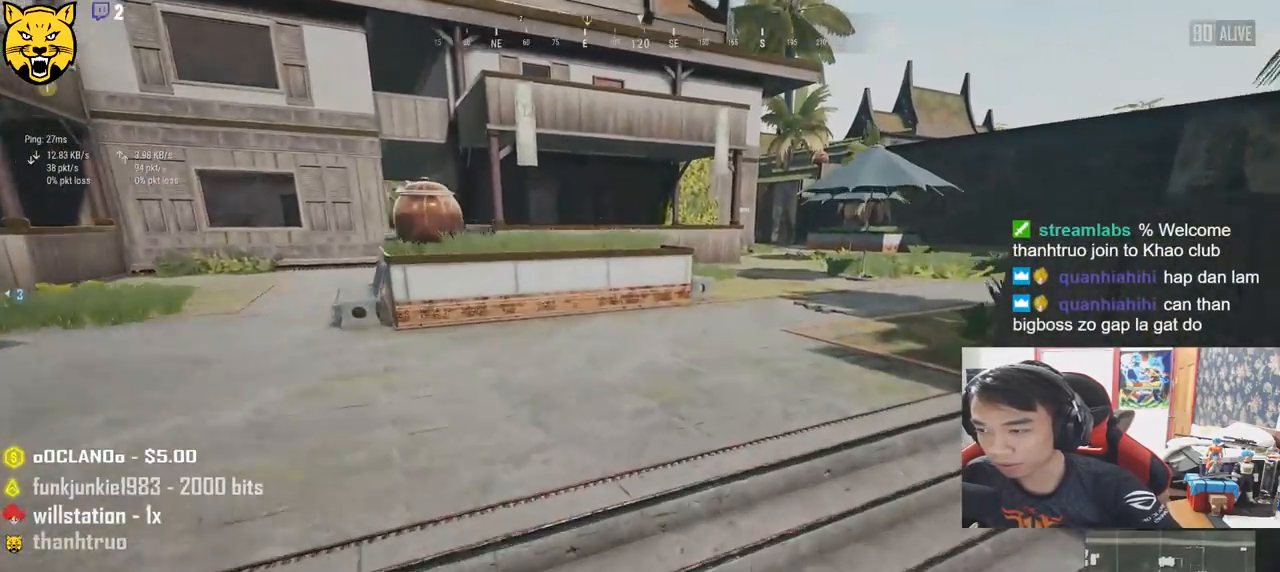
{"keys": ["shift", "w"], "mouse": [], "events": [[200, "d", "down"], [250, "space", "down"], [467, "space", "up"], [484, "d", "up"]]}
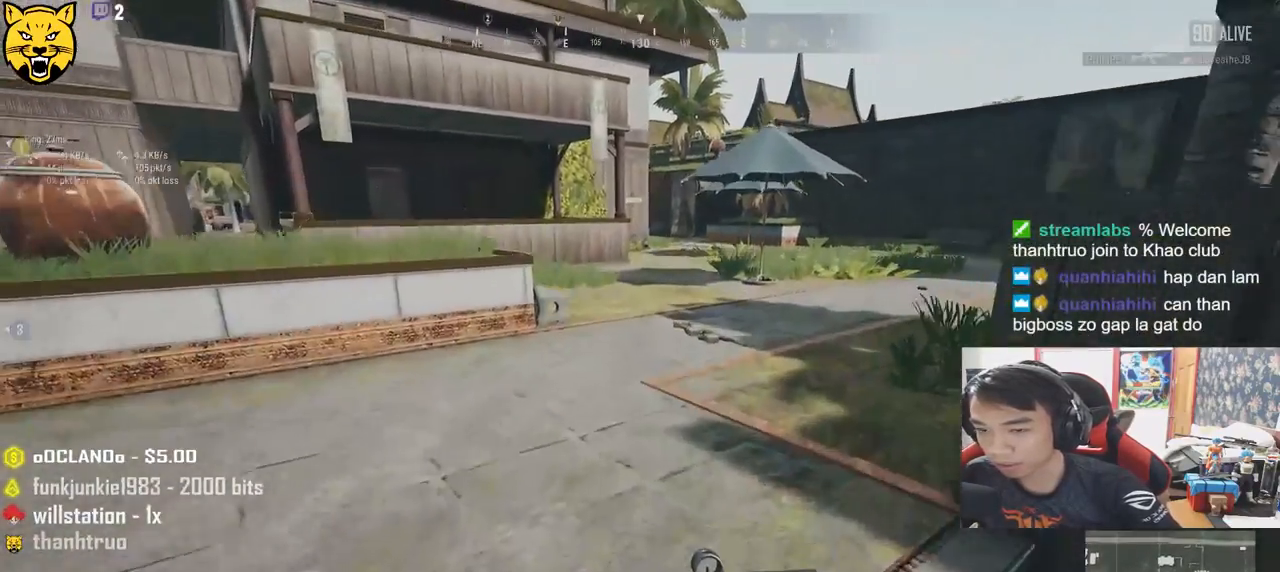
{"keys": ["shift", "w"], "mouse": [], "events": []}
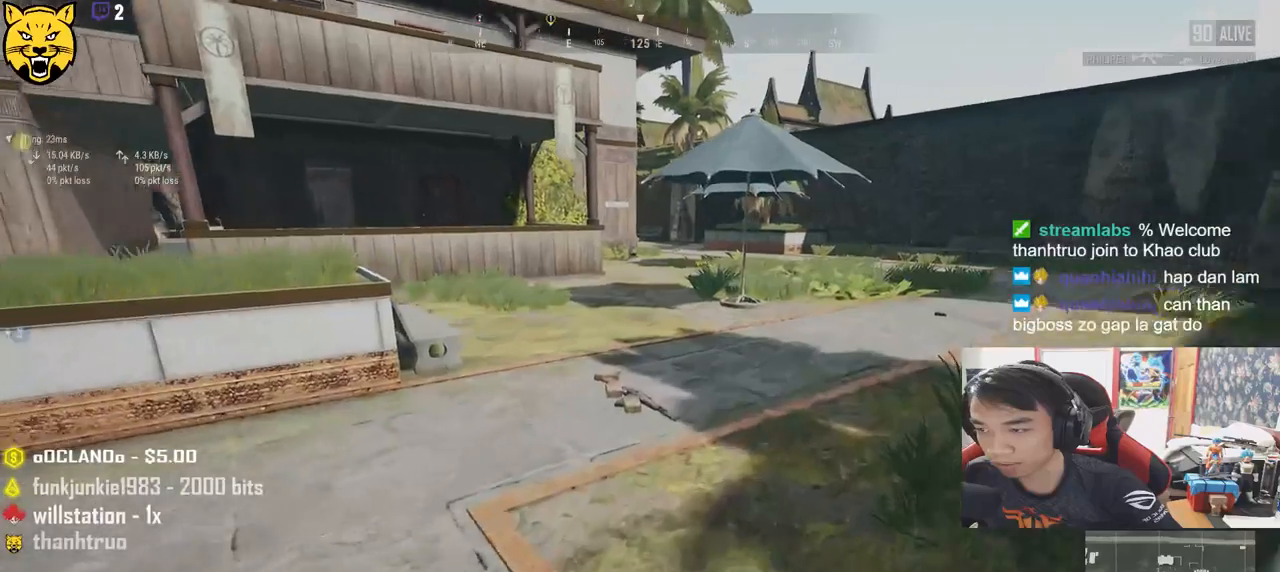
{"keys": ["w"], "mouse": [], "events": [[350, "shift", "up"]]}
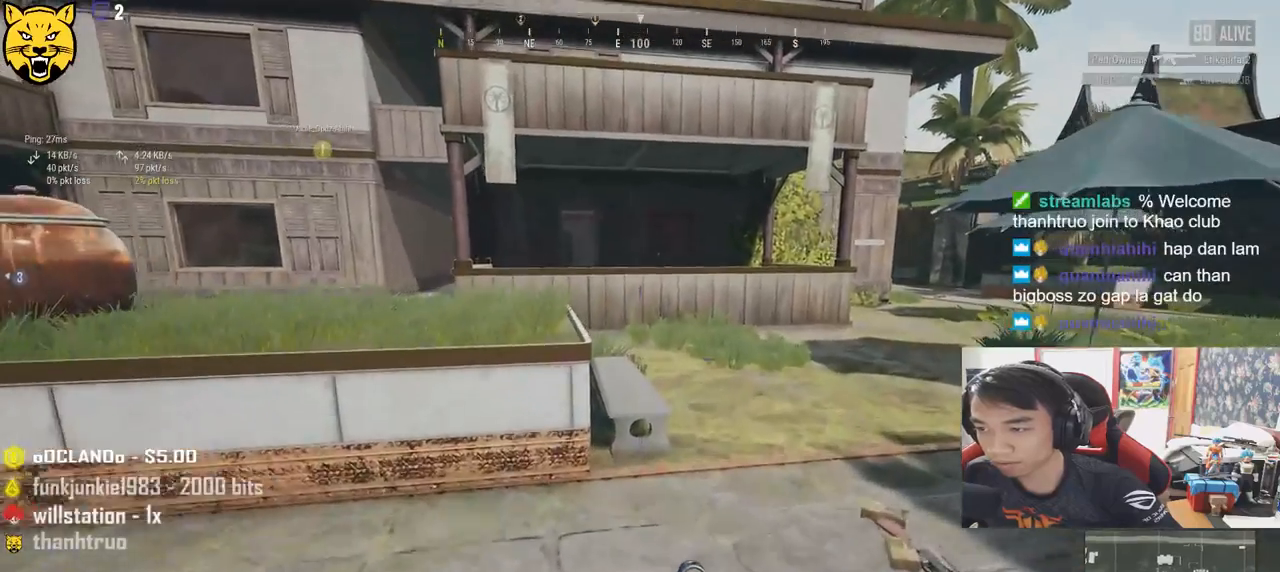
{"keys": ["d"], "mouse": [], "events": [[84, "tab", "down"], [250, "d", "down"], [250, "tab", "up"], [400, "w", "up"]]}
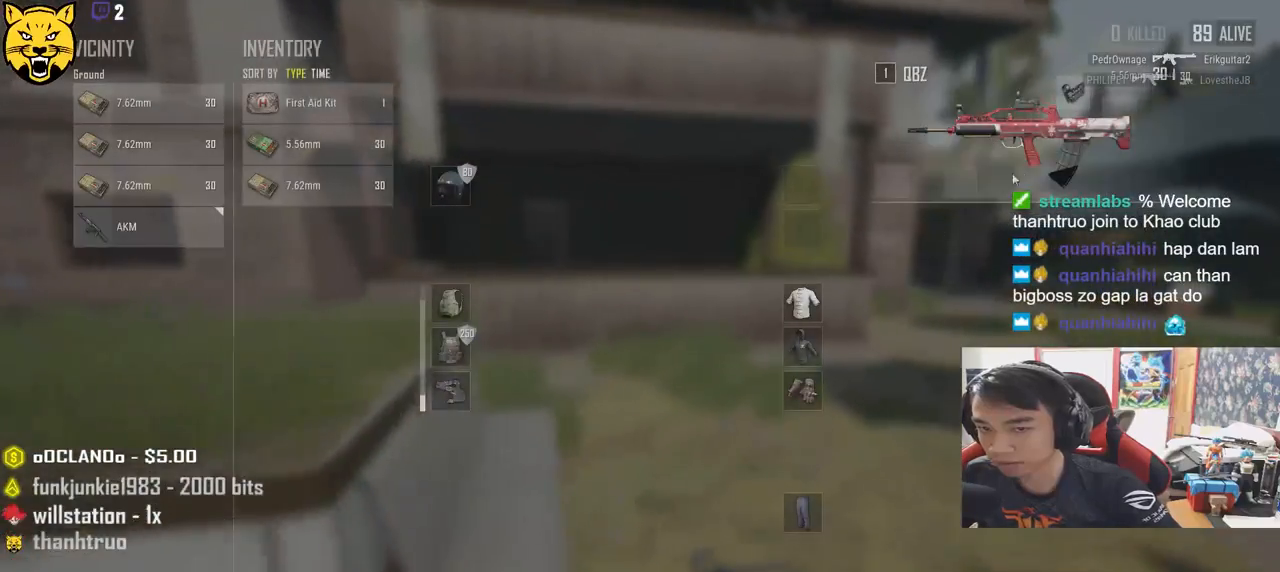
{"keys": [], "mouse": [], "events": [[317, "d", "up"], [417, "mouse_right", "down"], [484, "mouse_right", "up"]]}
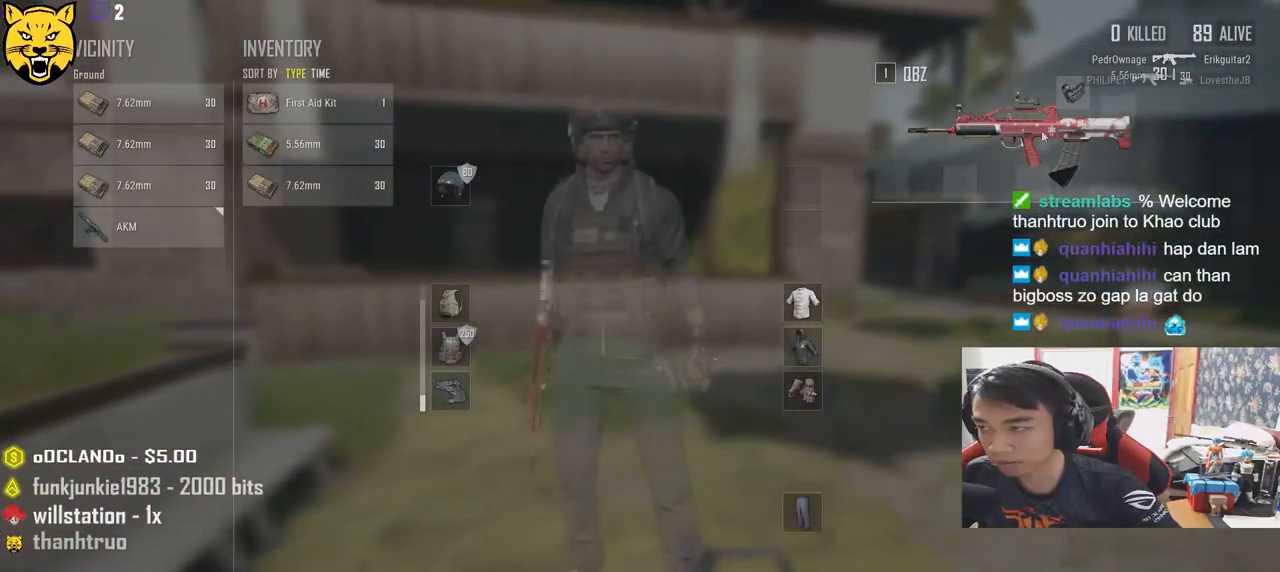
{"keys": ["d"], "mouse": ["left"], "events": [[217, "a", "down"], [400, "mouse_left", "down"], [434, "a", "up"], [450, "d", "down"]]}
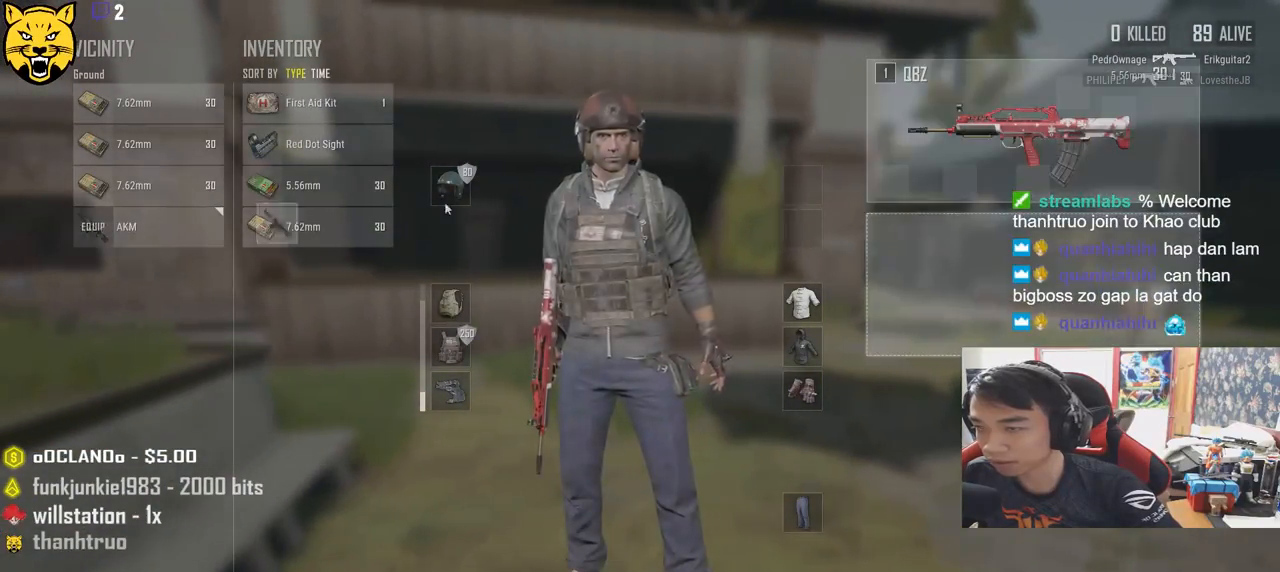
{"keys": ["d"], "mouse": [], "events": [[117, "mouse_left", "up"], [167, "d", "up"], [217, "a", "down"], [417, "a", "up"], [417, "d", "down"]]}